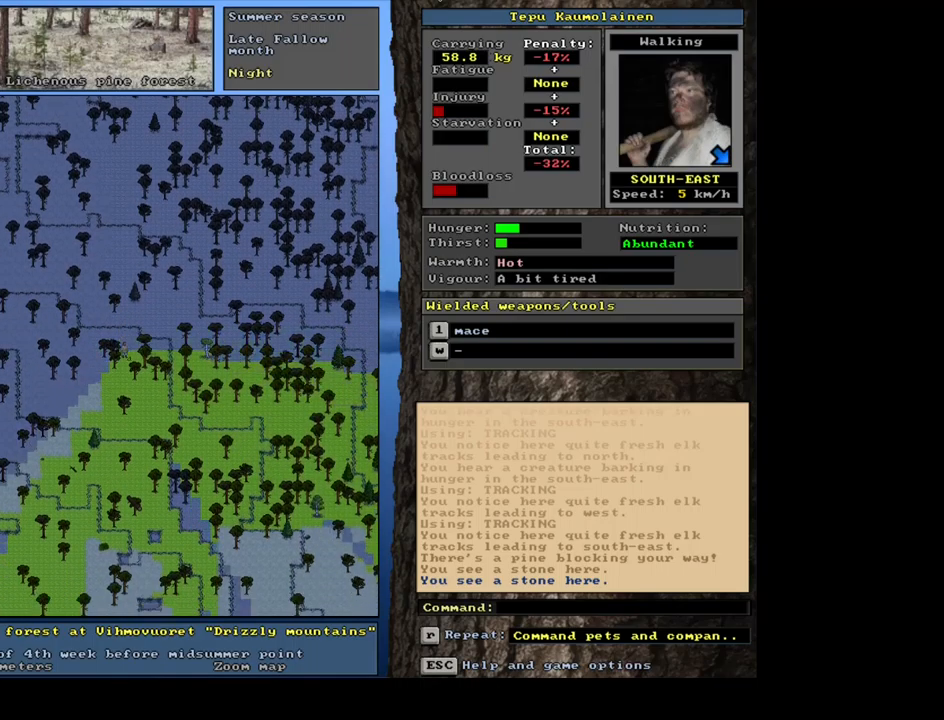
Gameplay with keyboard and mouse; each line is a JSON object with the keys and mouse buttons held at the frame after it. "events" lists presses ("down") and releases ("up") of ".", "/", "0", "1", "2", "3", "4", "5", "6", "7", "8", "9", "a", "alt_l", "alt_r", "b", "backslash", "backspace", "c", "caps_lock", "comma", "ctrl_l", "ctrl_r", "d", "down", "e", "equals", "escape", "f", "f1", "f10", "f11", "f12", "f2", "f3", "f4", "f5", "f6", "f7", "f8", "f9", "g", "h", "i", "j", "k", "l", "lbracket", "left", "m", "minus", "n", "num0", "num1", "num2", "num3", "num4", "num5", "num6", "num7", "num8", "num9", "o", "p", "q", "quote", "rbracket", "return", "right", "s", "semicolon", "shift_l", "shift_r", "space", "super", "t", "tab", "tilde", "u", "up", "v", "w", "x", "y", "z", "mouse_left", "mouse_wheel", "mouse_right", "mouse_mb4" and "mouse_mb5" between this image and that frame as [ms after this image, input, new state], when the widget could be followed in between. "mouse_left", "mouse_wheel", "mouse_right", "mouse_mb4", "mouse_mb5" = the "left", "wheel", "right", "mb4", "mb5" buttons of the "mouse" list. No other keys are recorded. "wheel" means that the mouse wheel is clicked or scrolled. Mouse movement is not recorded. Not read: r.
{"keys": ["ctrl_l"], "mouse": [], "events": [[67, "num2", "up"], [150, "num1", "down"], [150, "num2", "down"], [217, "num1", "up"], [267, "num2", "up"], [334, "num2", "down"], [450, "num2", "up"]]}
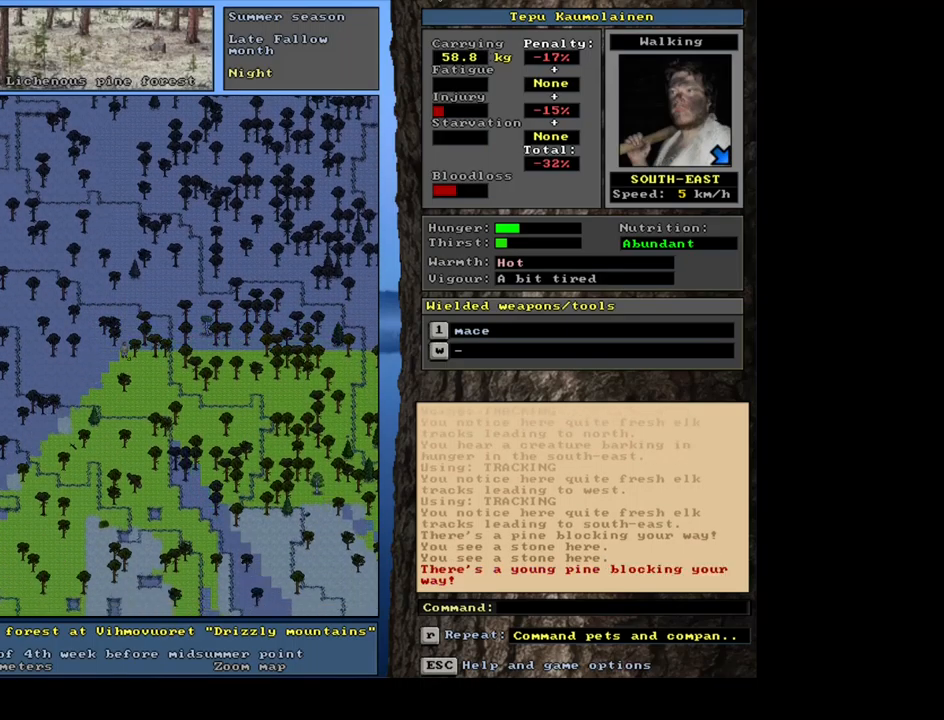
{"keys": ["ctrl_l"], "mouse": [], "events": [[17, "num2", "down"], [50, "num3", "down"], [117, "num2", "up"], [117, "num3", "up"]]}
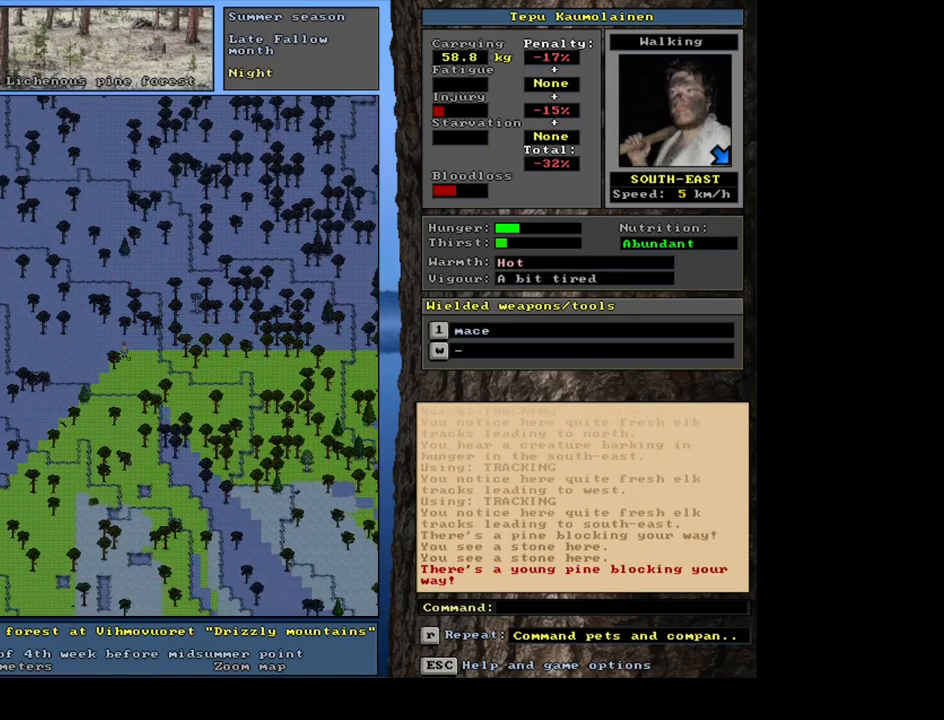
{"keys": ["ctrl_l"], "mouse": [], "events": [[67, "ctrl_l", "up"], [67, "num6", "down"], [150, "num6", "up"], [367, "ctrl_l", "down"]]}
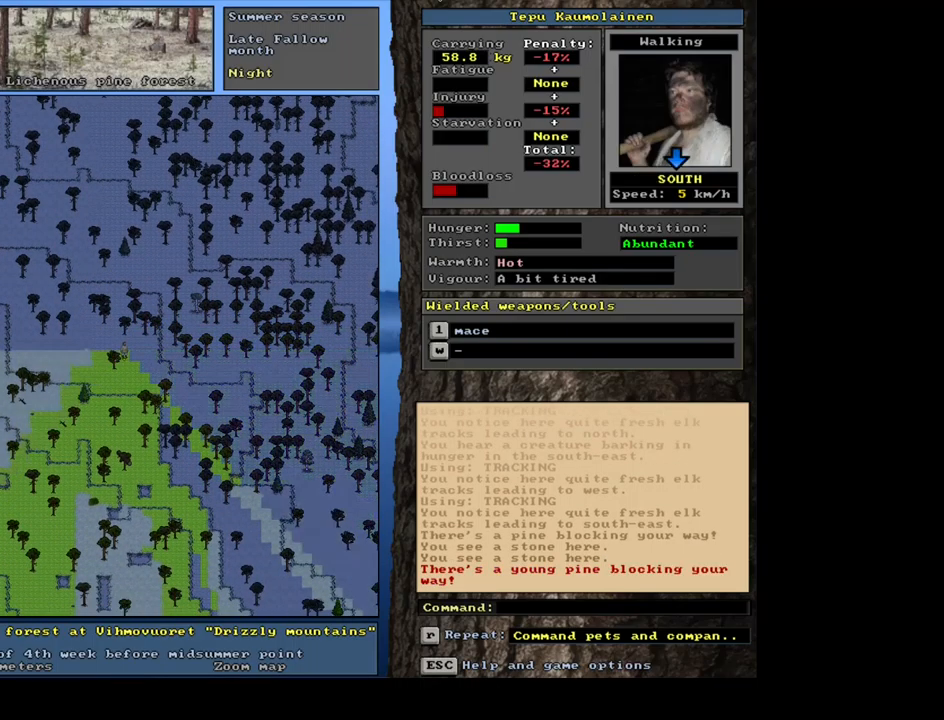
{"keys": ["ctrl_l", "num2"], "mouse": [], "events": [[17, "num3", "down"], [117, "num2", "down"], [184, "num3", "up"], [217, "num2", "up"], [317, "num2", "down"], [384, "num2", "up"], [484, "num2", "down"]]}
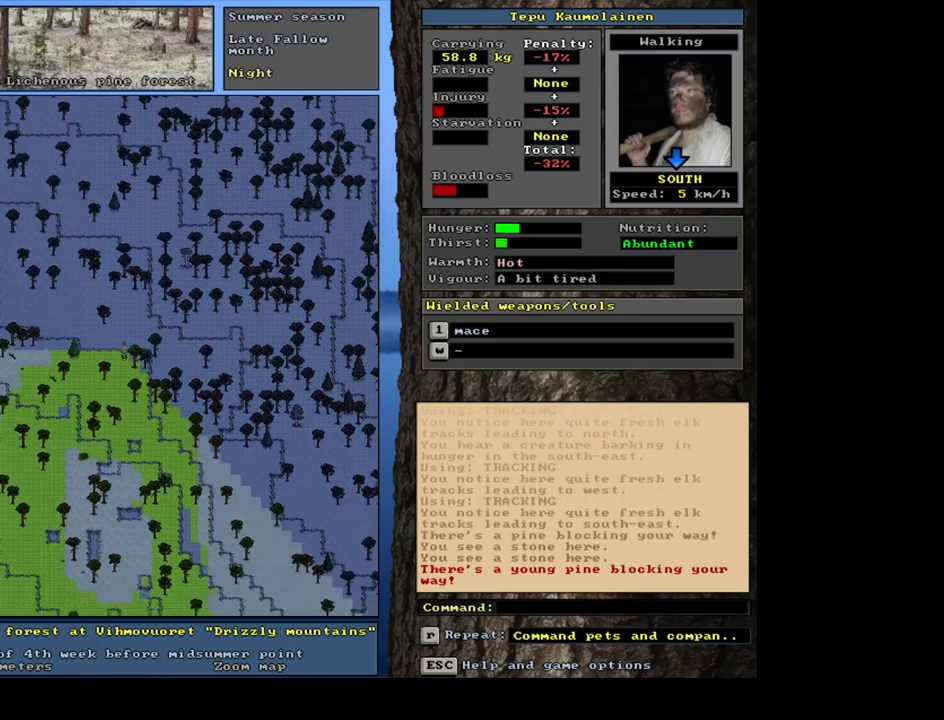
{"keys": ["ctrl_l"], "mouse": [], "events": [[34, "num2", "up"], [117, "num2", "down"], [184, "num2", "up"], [284, "num2", "down"], [350, "num2", "up"], [384, "num2", "down"], [450, "num2", "up"]]}
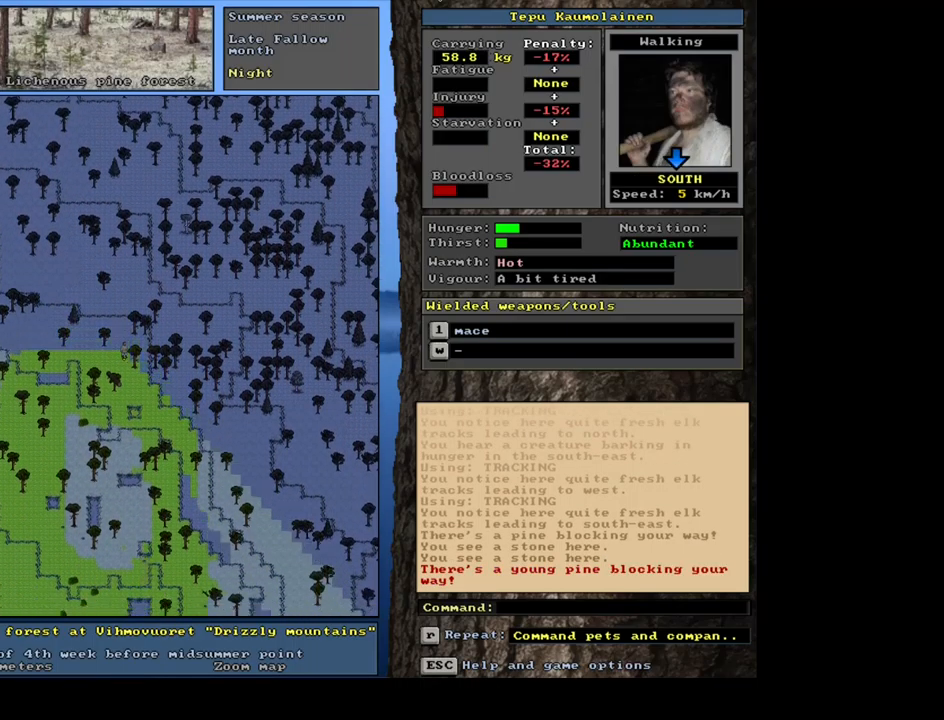
{"keys": ["ctrl_l", "num2"], "mouse": [], "events": [[84, "num2", "down"], [200, "num2", "up"], [284, "num2", "down"], [400, "num2", "up"], [434, "num2", "down"]]}
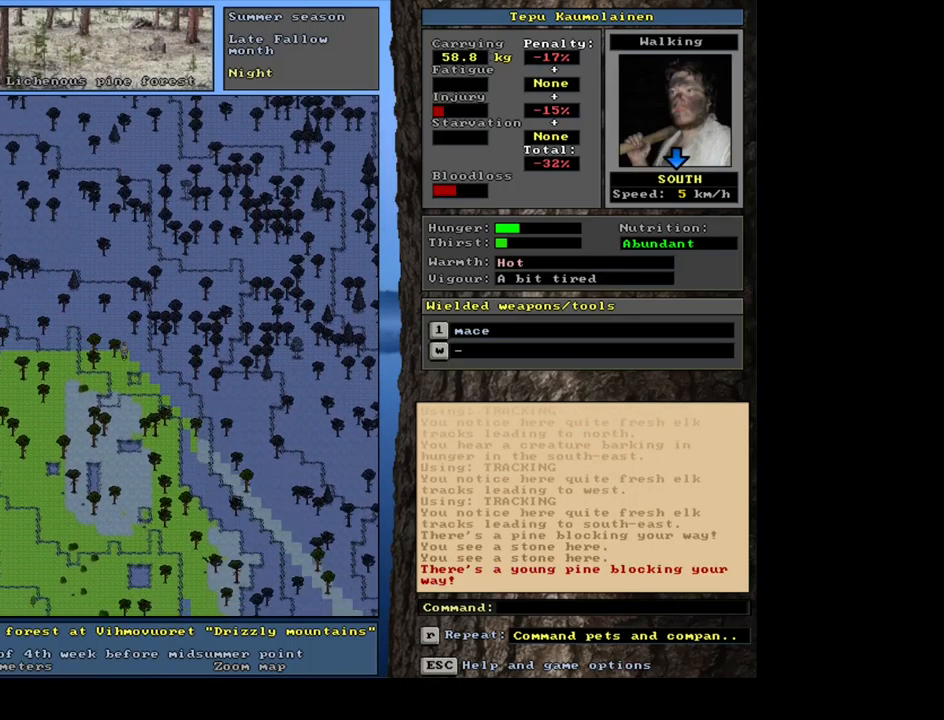
{"keys": ["ctrl_l", "num2"], "mouse": [], "events": [[434, "num2", "up"], [450, "num2", "down"], [467, "num2", "up"], [500, "num2", "down"]]}
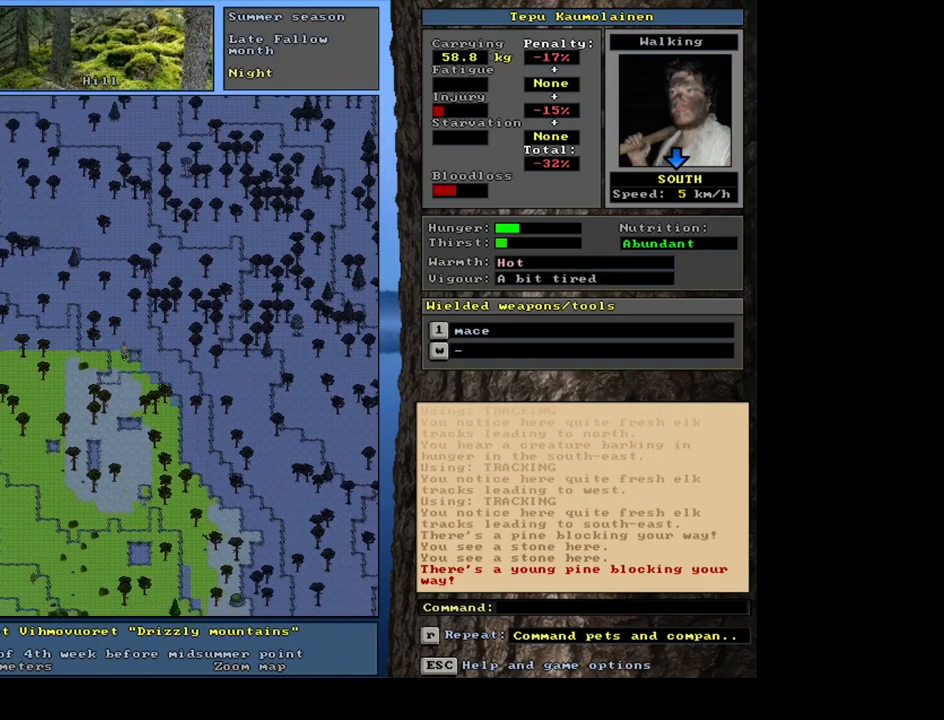
{"keys": ["ctrl_l", "num2"], "mouse": [], "events": [[17, "num2", "up"], [34, "num2", "down"], [50, "num2", "up"], [67, "num2", "down"], [84, "num2", "up"], [100, "num2", "down"], [117, "num2", "up"], [150, "num2", "down"], [167, "num2", "up"], [184, "num2", "down"], [200, "num2", "up"], [217, "num2", "down"], [234, "num2", "up"], [267, "num2", "down"], [284, "num2", "up"], [300, "num2", "down"], [317, "num2", "up"], [334, "num2", "down"], [350, "num2", "up"], [367, "num2", "down"], [401, "num2", "up"], [417, "num2", "down"], [434, "num2", "up"], [451, "num2", "down"], [467, "num2", "up"], [484, "num2", "down"]]}
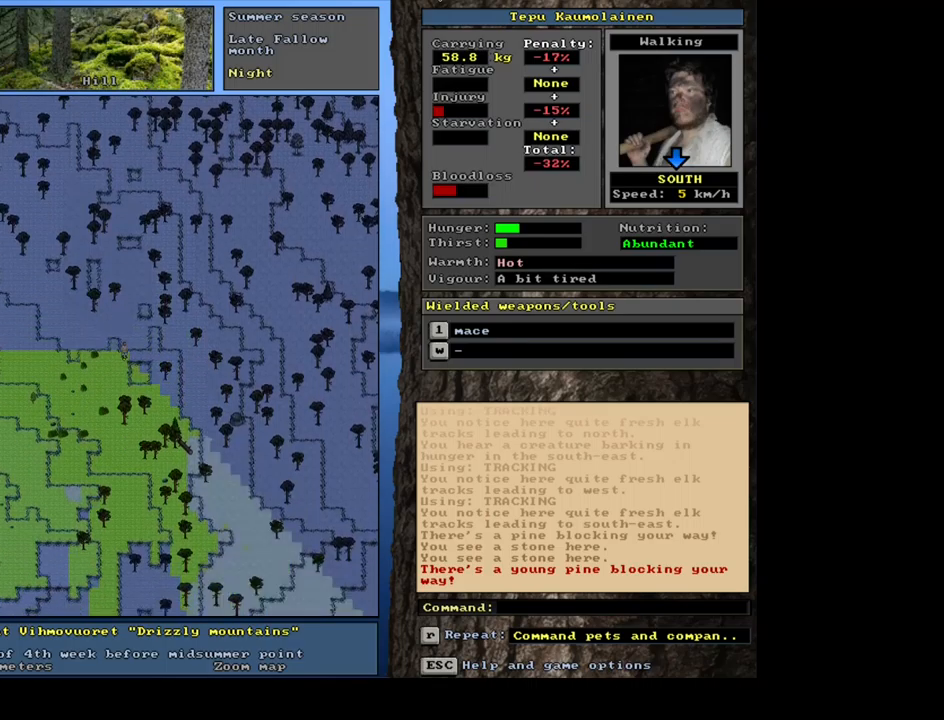
{"keys": ["ctrl_l", "num2"], "mouse": [], "events": [[17, "num2", "up"], [350, "num1", "down"], [450, "num1", "up"], [450, "num2", "down"]]}
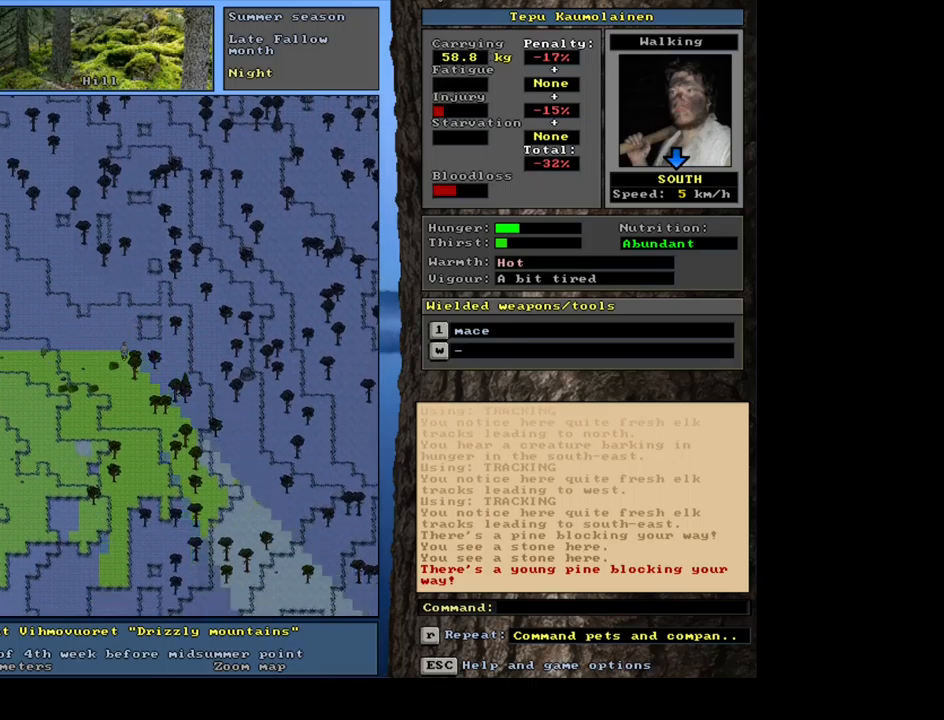
{"keys": ["ctrl_l", "num2"], "mouse": [], "events": [[33, "num2", "up"], [100, "num2", "down"]]}
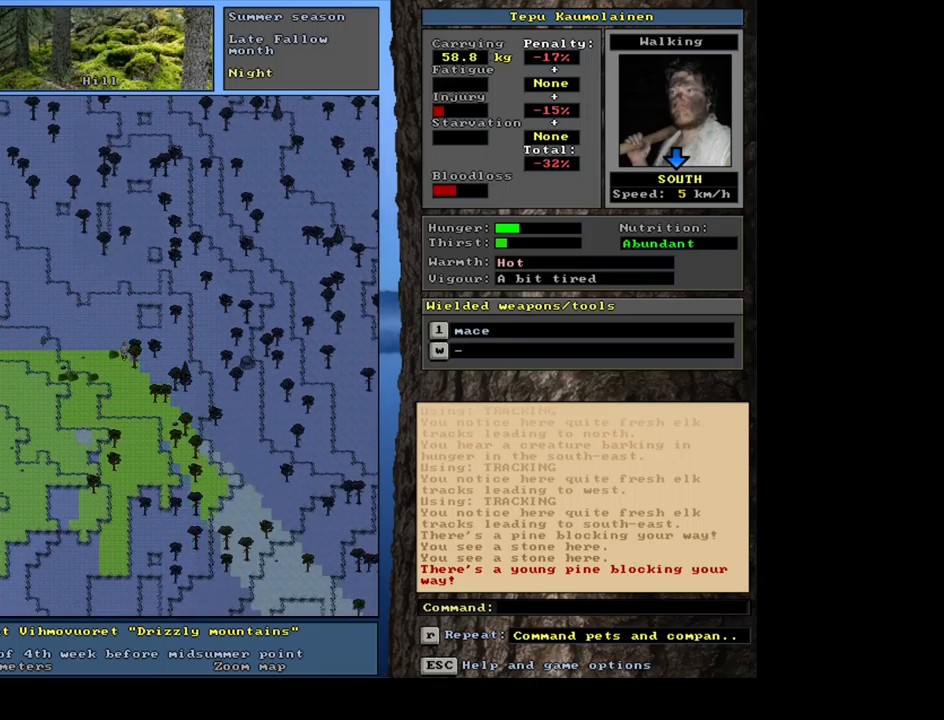
{"keys": ["ctrl_l", "num2"], "mouse": [], "events": [[100, "num2", "up"], [117, "num2", "down"], [133, "num2", "up"], [150, "num2", "down"], [167, "num2", "up"], [183, "num2", "down"], [200, "num2", "up"], [233, "num2", "down"], [250, "num2", "up"], [267, "num2", "down"], [283, "num2", "up"], [300, "num2", "down"], [317, "num2", "up"], [350, "num2", "down"], [367, "num2", "up"], [383, "num2", "down"], [400, "num2", "up"], [417, "num2", "down"], [433, "num2", "up"], [450, "num2", "down"], [467, "num2", "up"], [483, "num2", "down"]]}
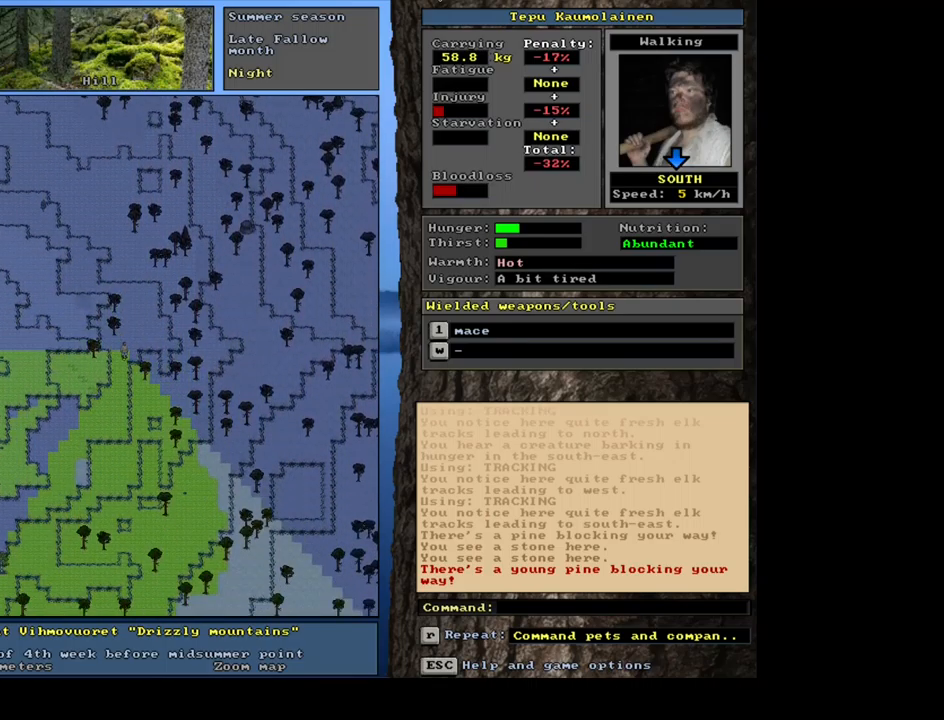
{"keys": ["ctrl_l", "num2"], "mouse": [], "events": [[17, "num2", "up"], [33, "num2", "down"], [50, "num2", "up"], [200, "num2", "down"], [267, "num1", "down"], [350, "num2", "up"], [400, "num1", "up"], [433, "num2", "down"]]}
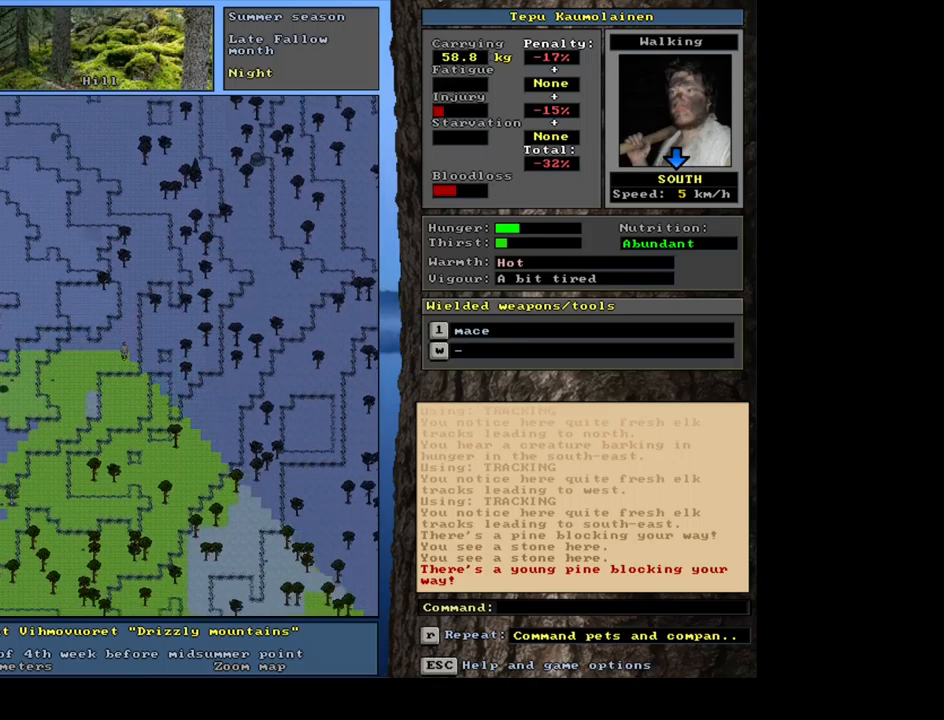
{"keys": ["ctrl_l", "num2", "num3"], "mouse": [], "events": [[50, "num2", "up"], [317, "num2", "down"], [350, "num3", "down"], [400, "num2", "up"], [483, "num2", "down"]]}
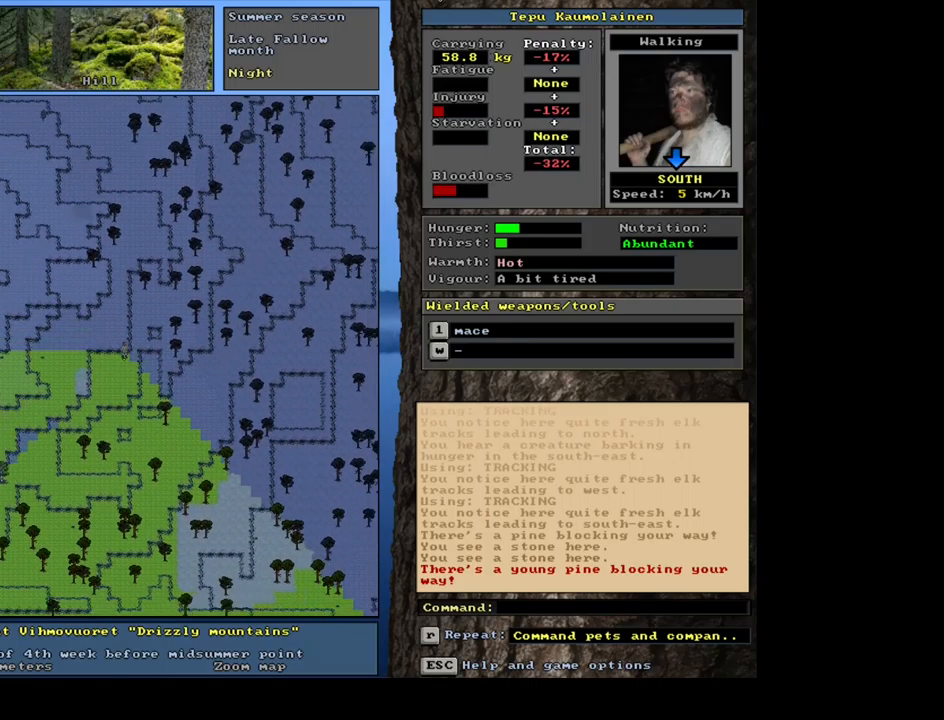
{"keys": ["ctrl_l", "num2"], "mouse": [], "events": [[50, "num3", "up"], [67, "num2", "up"], [167, "num2", "down"], [183, "num3", "down"], [250, "num2", "up"], [250, "num3", "up"], [317, "num2", "down"], [433, "num2", "up"], [450, "num2", "down"]]}
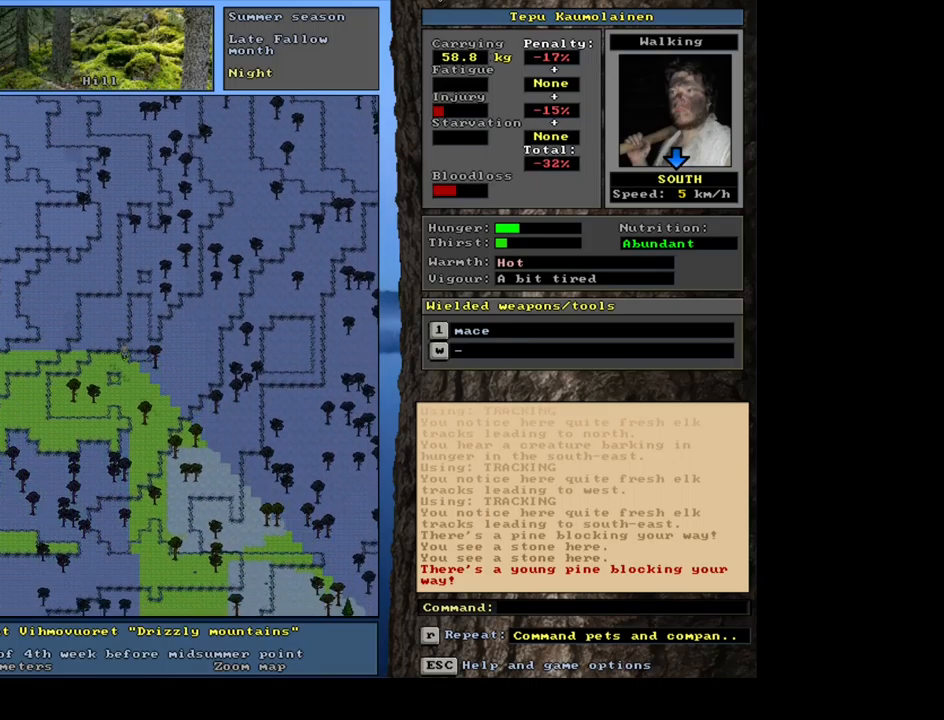
{"keys": ["ctrl_l", "num2"], "mouse": [], "events": [[450, "num2", "up"], [467, "num2", "down"], [483, "num2", "up"], [500, "num2", "down"]]}
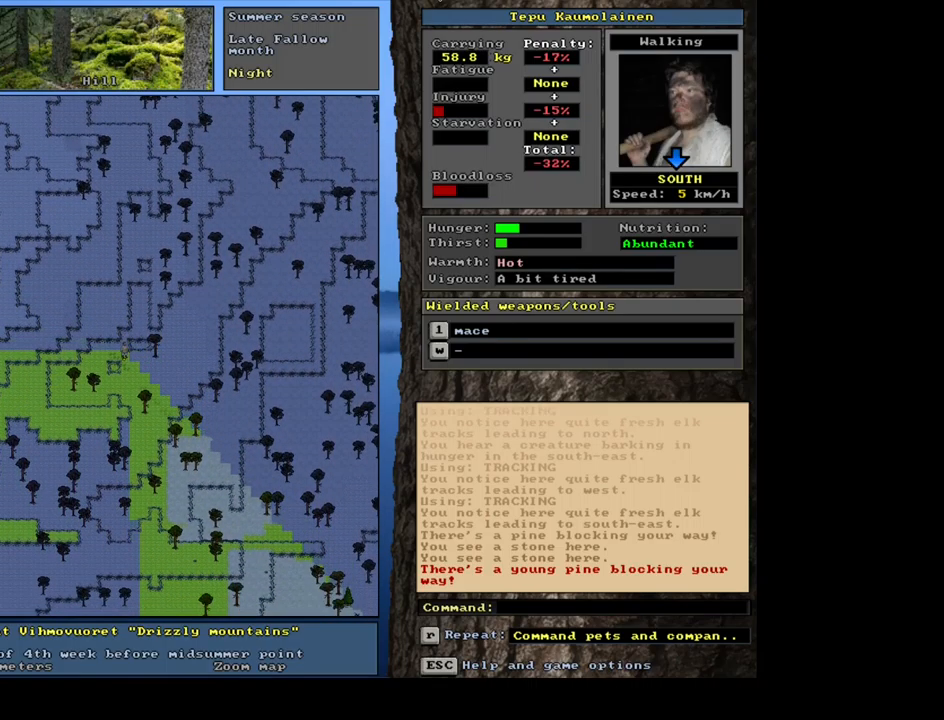
{"keys": ["ctrl_l", "num2"], "mouse": [], "events": [[17, "num2", "up"], [33, "num2", "down"], [50, "num2", "up"], [83, "num2", "down"], [100, "num2", "up"], [117, "num2", "down"], [133, "num2", "up"], [267, "num2", "down"]]}
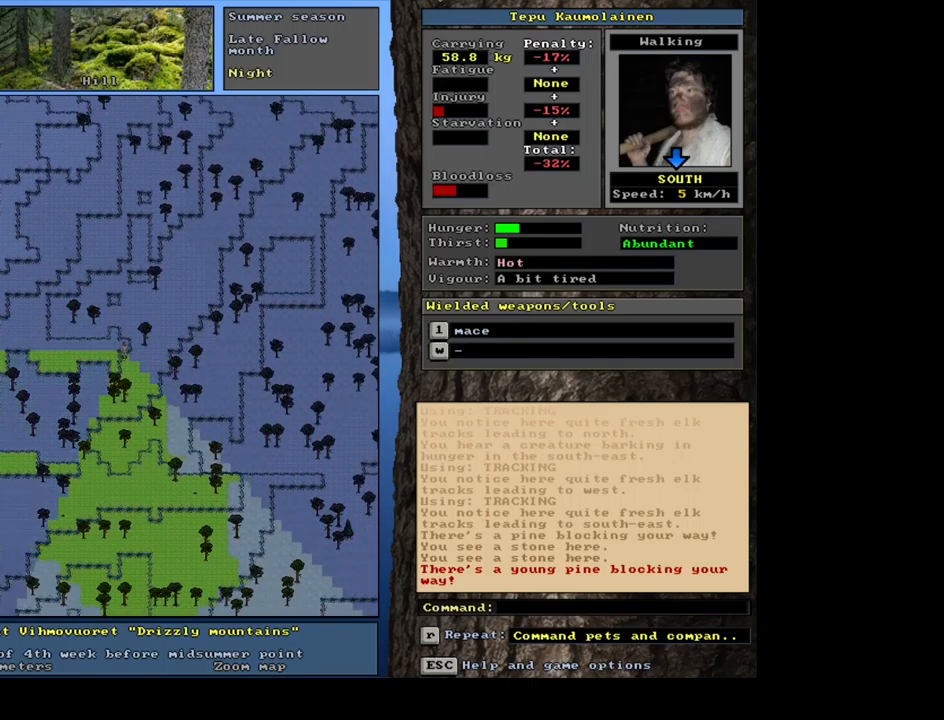
{"keys": ["ctrl_l", "num2"], "mouse": [], "events": [[217, "num3", "down"], [233, "num2", "up"], [350, "num2", "down"], [367, "num3", "up"]]}
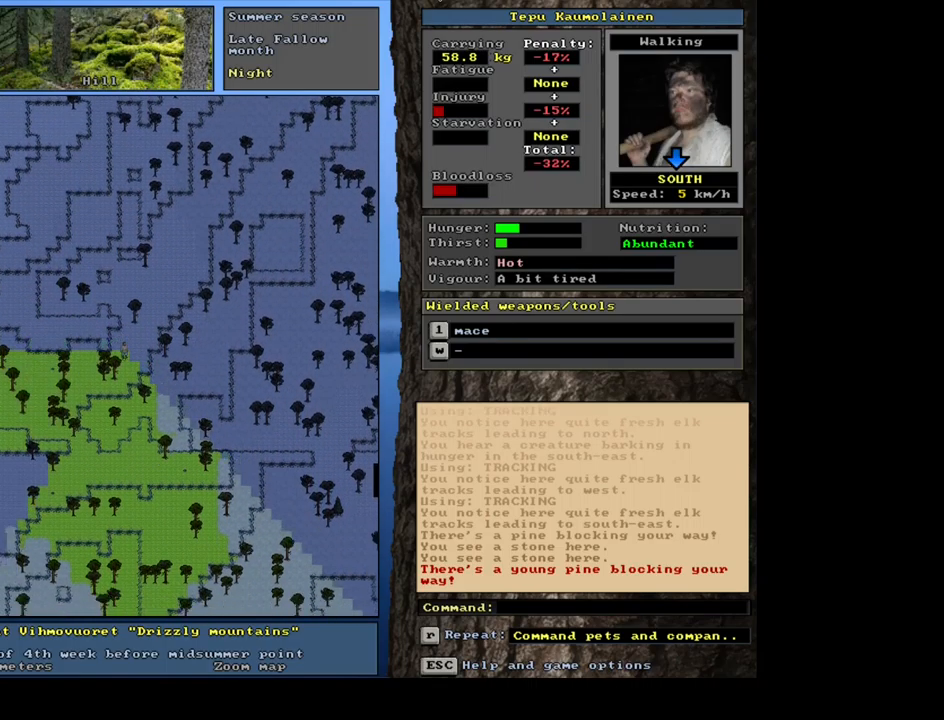
{"keys": ["ctrl_l"], "mouse": [], "events": [[367, "num2", "up"], [383, "num2", "down"], [417, "num2", "up"], [433, "num2", "down"], [450, "num2", "up"], [466, "num2", "down"], [483, "num2", "up"], [499, "num2", "down"], [516, "num2", "up"]]}
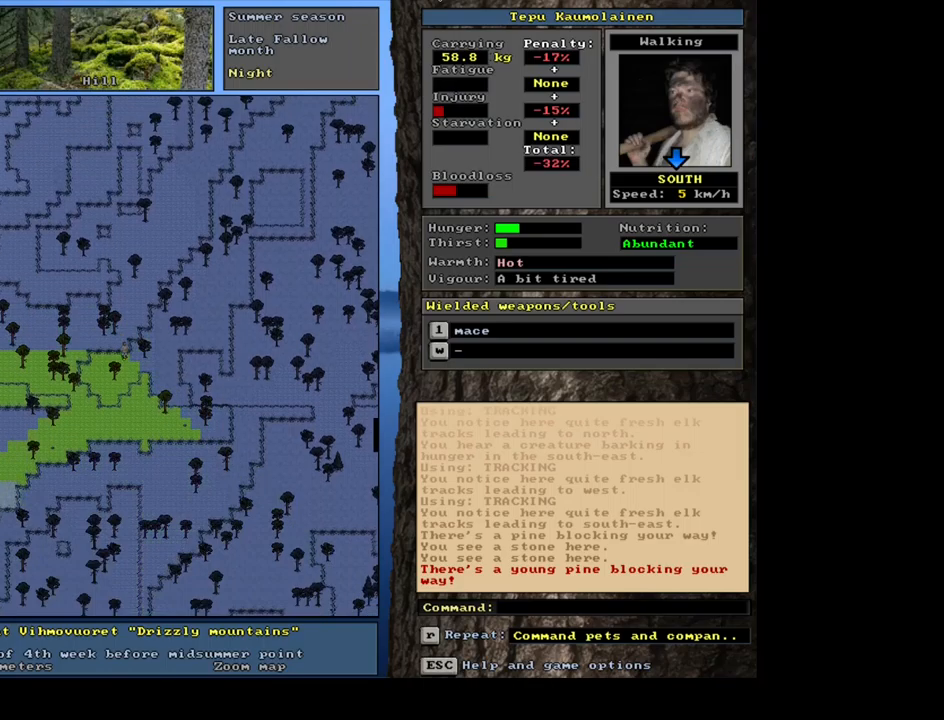
{"keys": ["ctrl_l", "num2"], "mouse": [], "events": [[17, "num2", "down"], [33, "num2", "up"], [50, "num2", "down"], [67, "num2", "up"], [100, "num2", "down"], [117, "num2", "up"], [133, "num2", "down"], [150, "num2", "up"], [167, "num2", "down"], [183, "num2", "up"], [200, "num2", "down"], [217, "num2", "up"], [233, "num2", "down"], [267, "num2", "up"], [400, "num2", "down"]]}
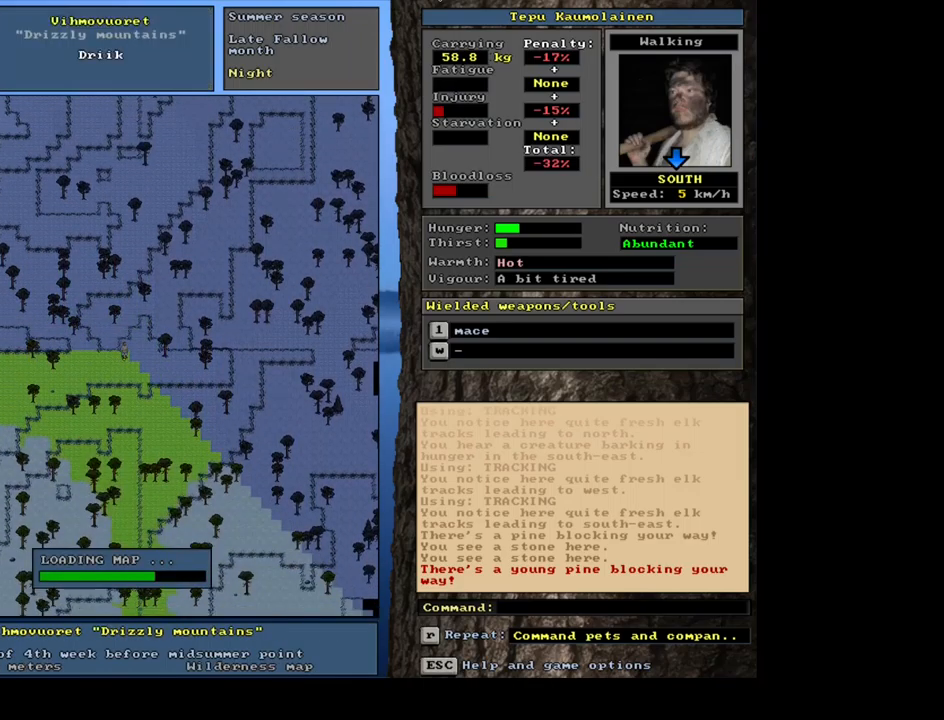
{"keys": ["ctrl_l", "num2"], "mouse": [], "events": [[17, "num2", "up"], [117, "num2", "down"], [233, "num2", "up"], [317, "num2", "down"]]}
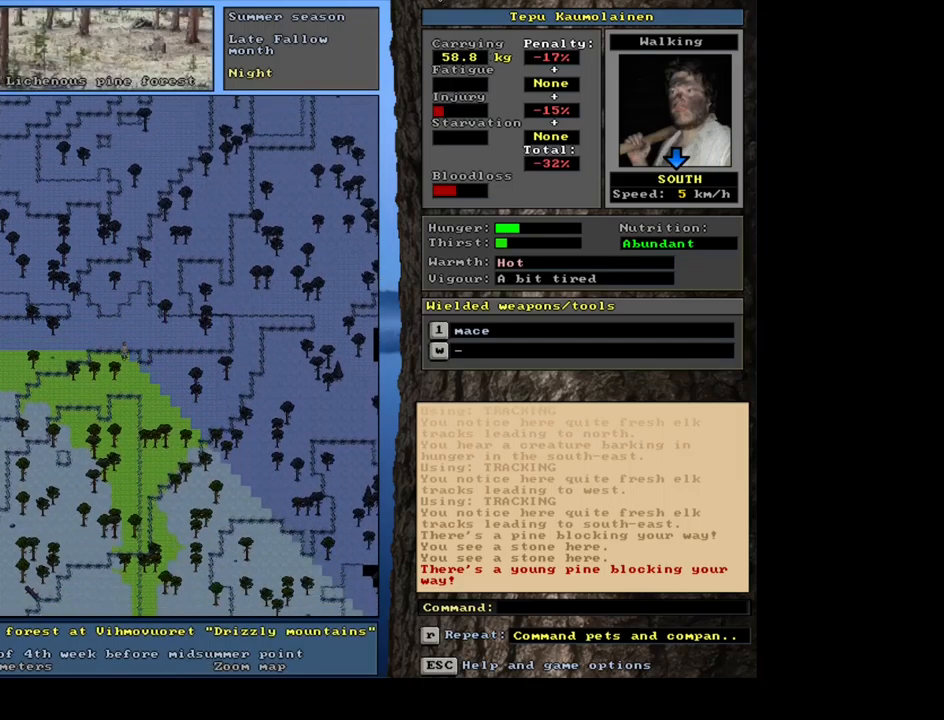
{"keys": ["ctrl_l"], "mouse": [], "events": [[317, "num2", "up"], [333, "num2", "down"], [350, "num2", "up"], [367, "num2", "down"], [383, "num2", "up"], [400, "num2", "down"], [417, "num2", "up"], [450, "num2", "down"], [467, "num2", "up"], [483, "num2", "down"], [500, "num2", "up"]]}
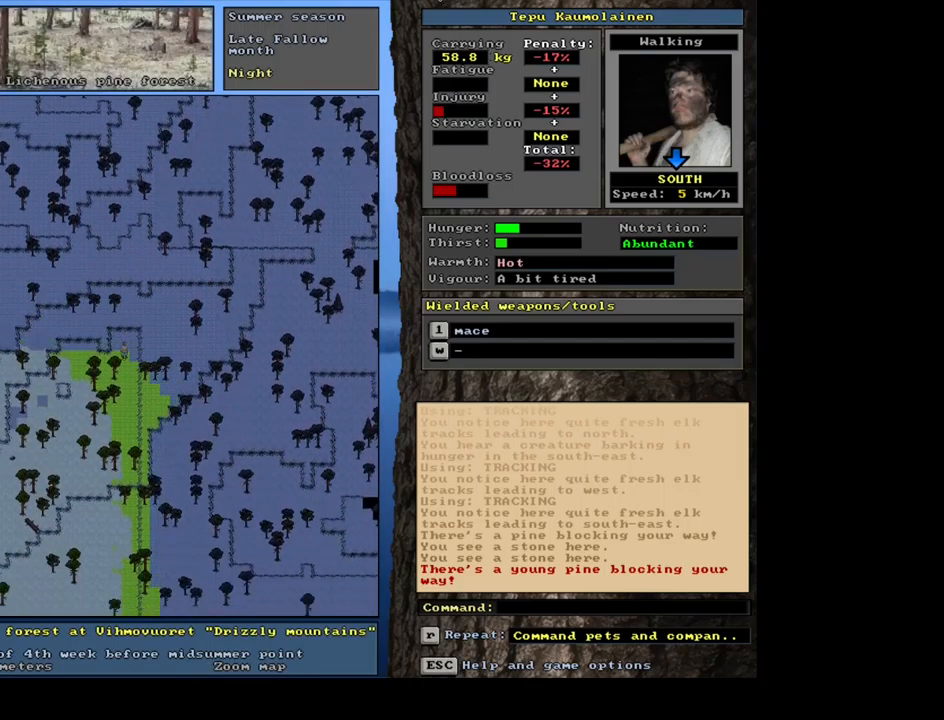
{"keys": ["ctrl_l", "num2"], "mouse": [], "events": [[17, "num2", "down"], [33, "num2", "up"], [67, "num2", "down"], [83, "num2", "up"], [100, "num2", "down"], [117, "num2", "up"], [133, "num2", "down"], [150, "num2", "up"], [167, "num2", "down"], [200, "num2", "up"], [217, "num2", "down"], [233, "num2", "up"], [417, "num2", "down"]]}
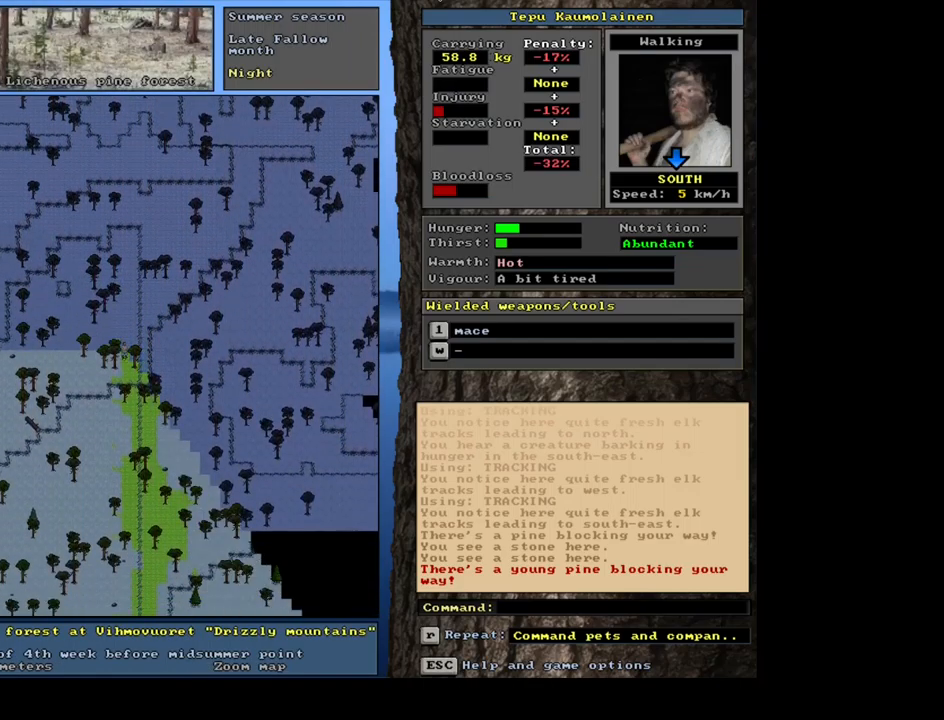
{"keys": ["ctrl_l", "num2"], "mouse": [], "events": [[50, "num2", "up"], [117, "num1", "down"], [233, "num1", "up"], [300, "num2", "down"], [367, "num2", "up"], [483, "num2", "down"]]}
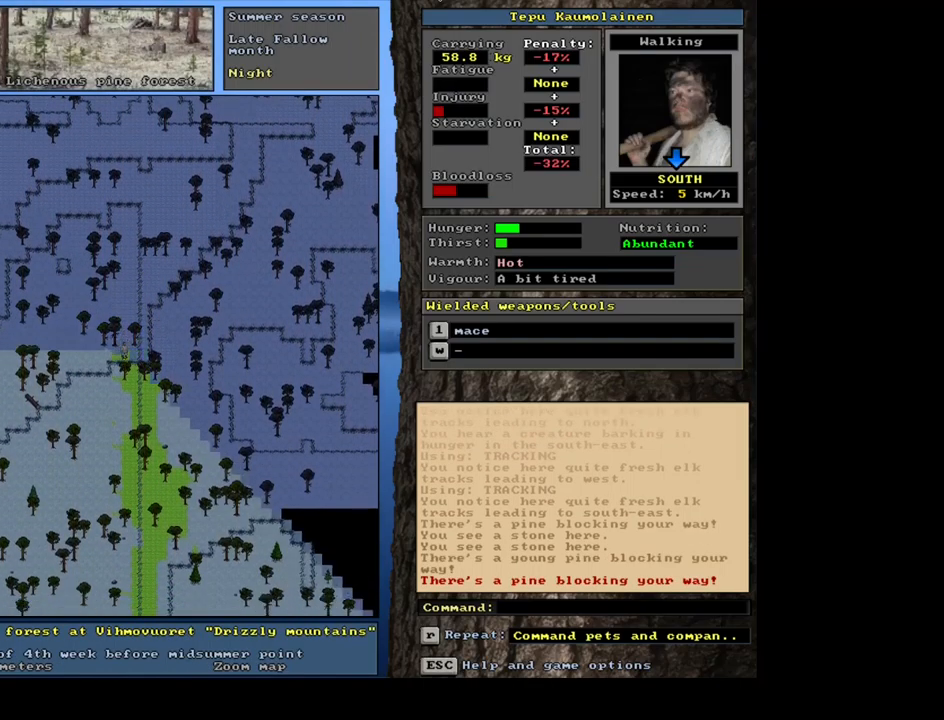
{"keys": ["ctrl_l", "num2"], "mouse": [], "events": [[83, "num2", "up"], [383, "num3", "down"], [483, "num2", "down"], [500, "num3", "up"]]}
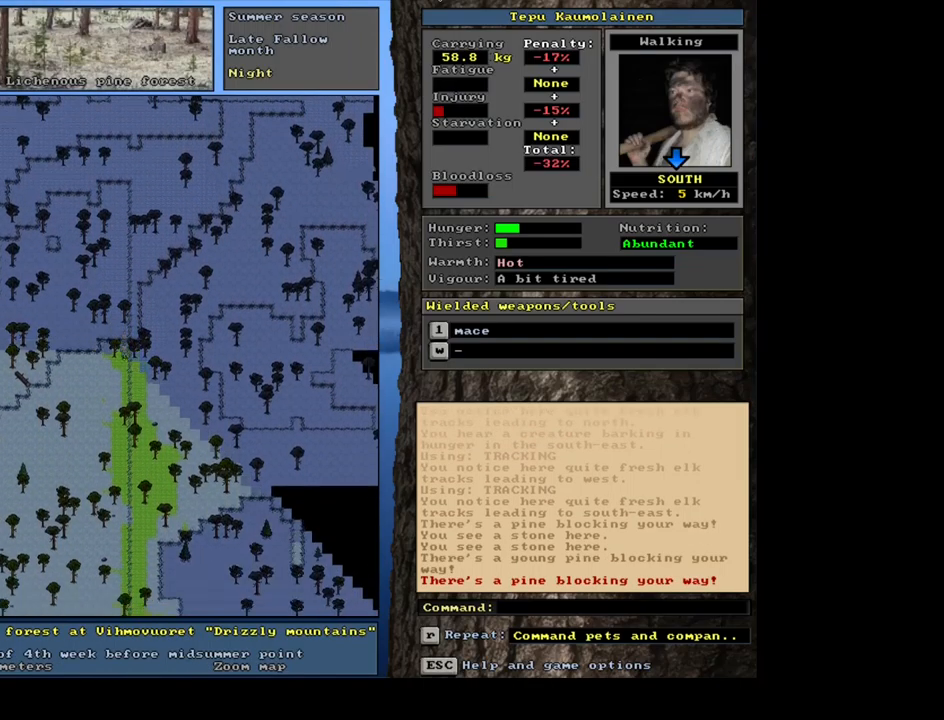
{"keys": ["ctrl_l", "num2"], "mouse": [], "events": [[83, "num1", "down"], [100, "num2", "up"], [217, "num1", "up"], [250, "num2", "down"]]}
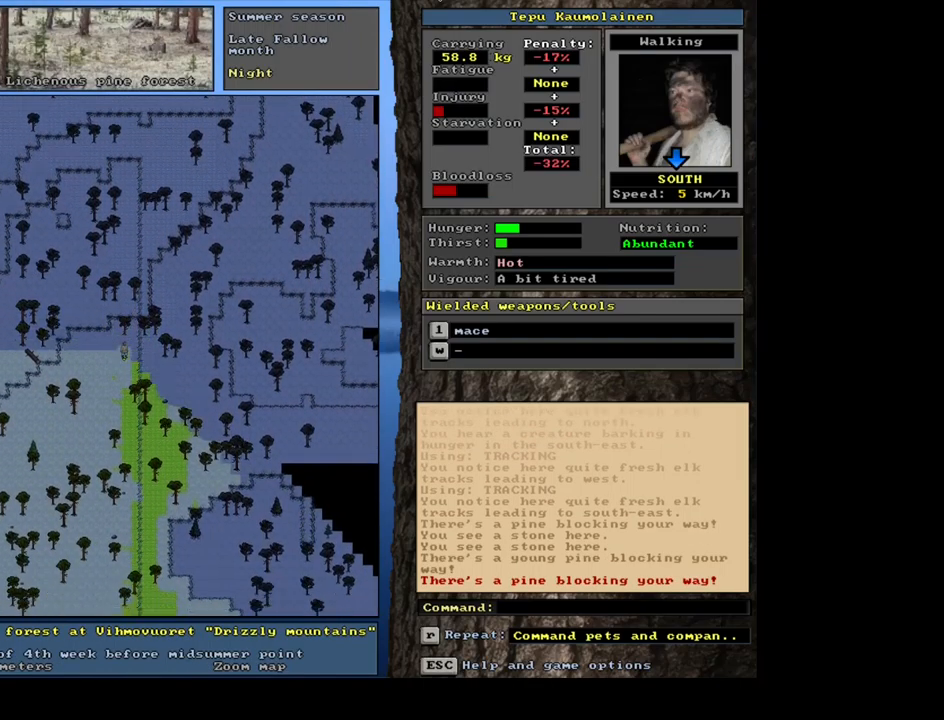
{"keys": ["ctrl_l", "num2"], "mouse": [], "events": [[250, "num2", "up"], [267, "num2", "down"], [283, "num2", "up"], [317, "num2", "down"], [333, "num2", "up"], [350, "num2", "down"], [367, "num2", "up"], [383, "num2", "down"], [400, "num2", "up"], [433, "num2", "down"], [450, "num2", "up"], [467, "num2", "down"], [483, "num2", "up"], [500, "num2", "down"]]}
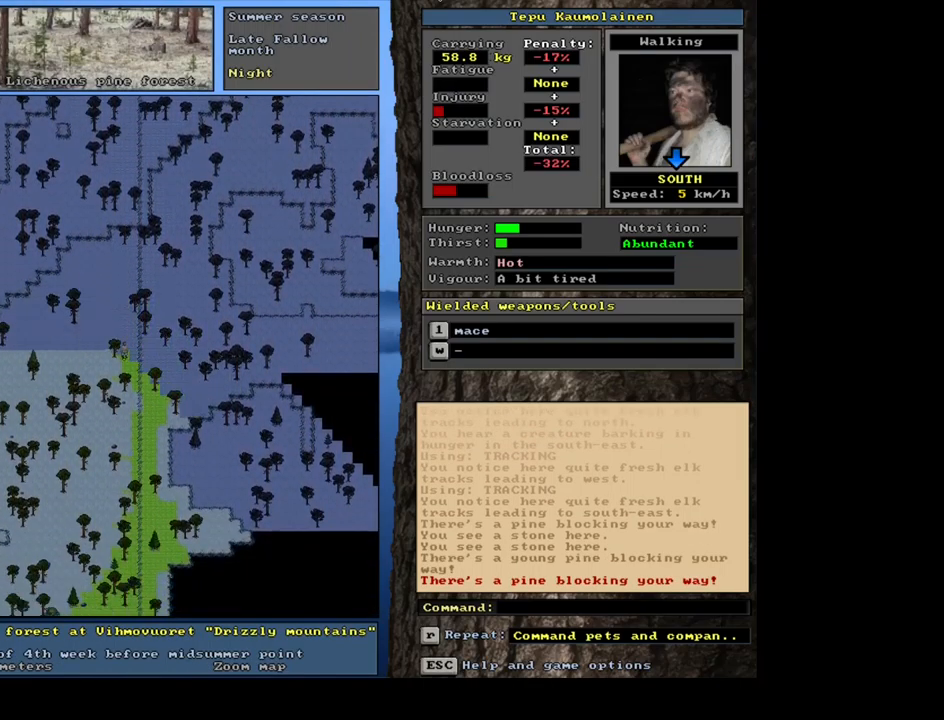
{"keys": ["ctrl_l", "num2"], "mouse": [], "events": [[17, "num2", "up"], [33, "num2", "down"], [50, "num2", "up"], [67, "num2", "down"], [83, "num2", "up"], [133, "num3", "down"], [250, "num3", "up"], [300, "num2", "down"]]}
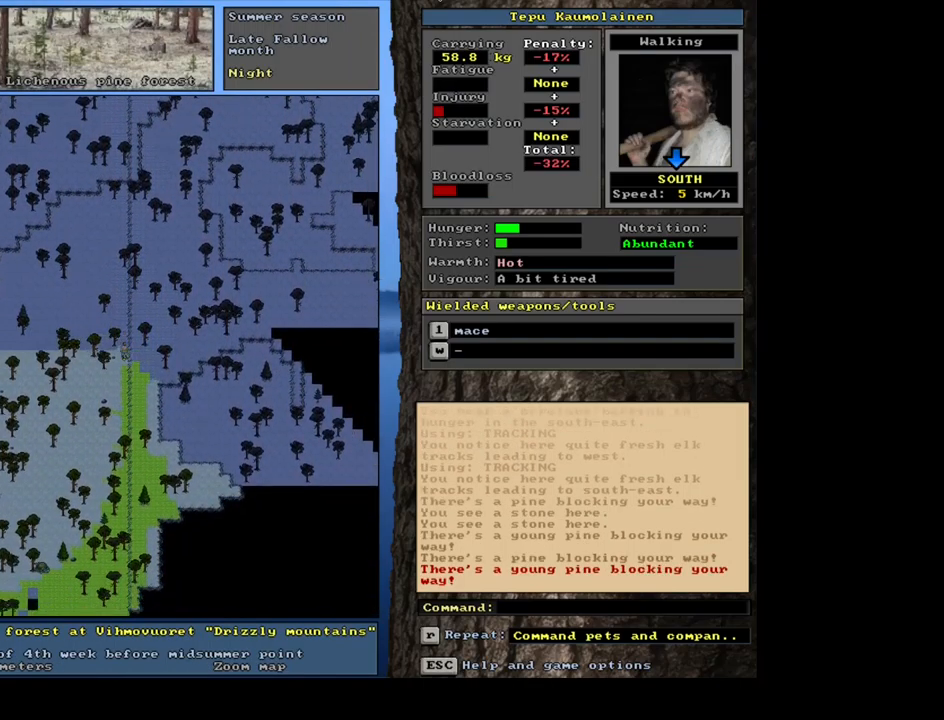
{"keys": ["ctrl_l", "num2"], "mouse": [], "events": [[133, "num2", "up"], [217, "num3", "down"], [333, "num3", "up"], [467, "num2", "down"]]}
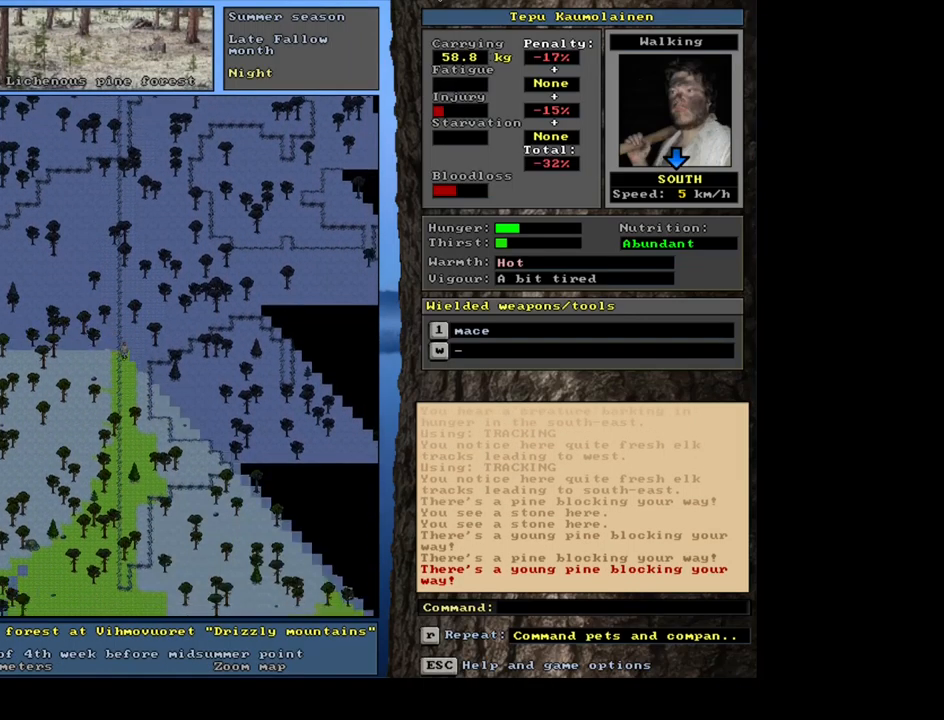
{"keys": ["ctrl_l", "num2", "num3"], "mouse": [], "events": [[467, "num3", "down"]]}
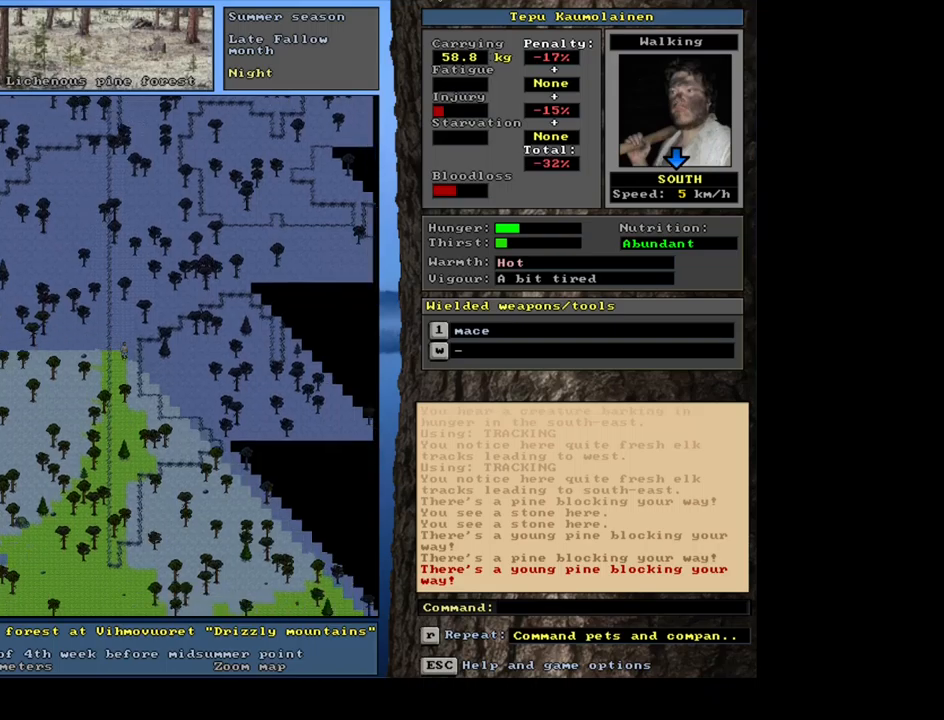
{"keys": ["ctrl_l"], "mouse": [], "events": [[34, "num2", "up"], [117, "num3", "up"], [217, "num3", "down"], [367, "num3", "up"], [384, "num3", "down"], [450, "num3", "up"]]}